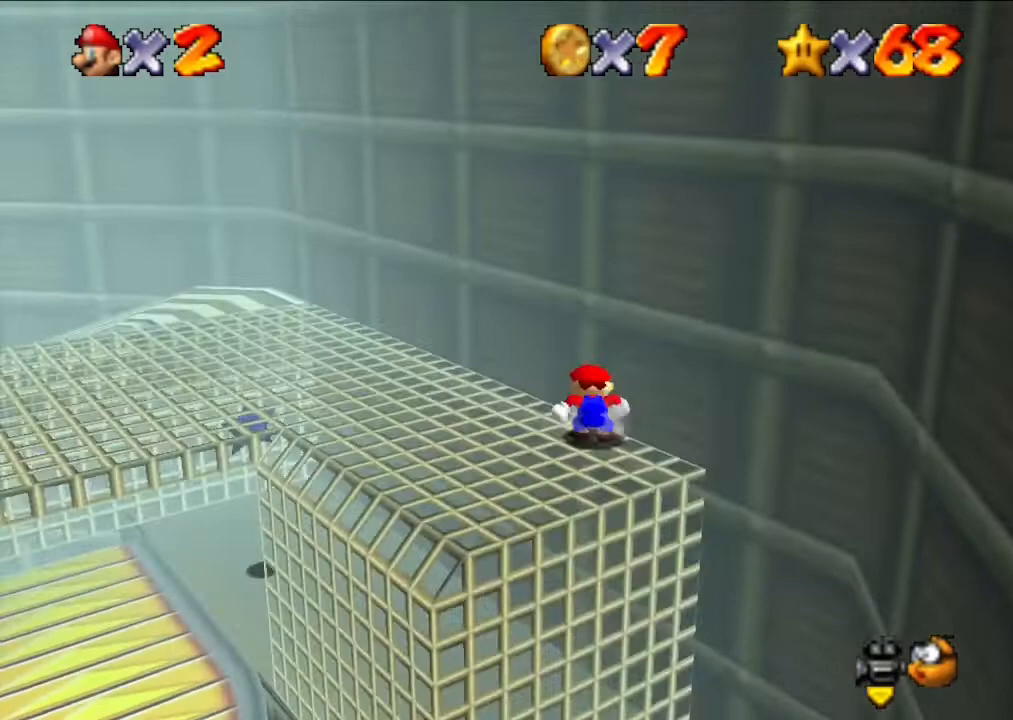
Gameplay with a controller (Nintendo layout); each line is a JSON object with the inputs held at the frame after it. "events" lists button and stick changes between this image and that frame as [ms after this image, input, new state], when the widget could be followed in between. Not read: L3 R3.
{"buttons": [], "left_stick": "center", "events": []}
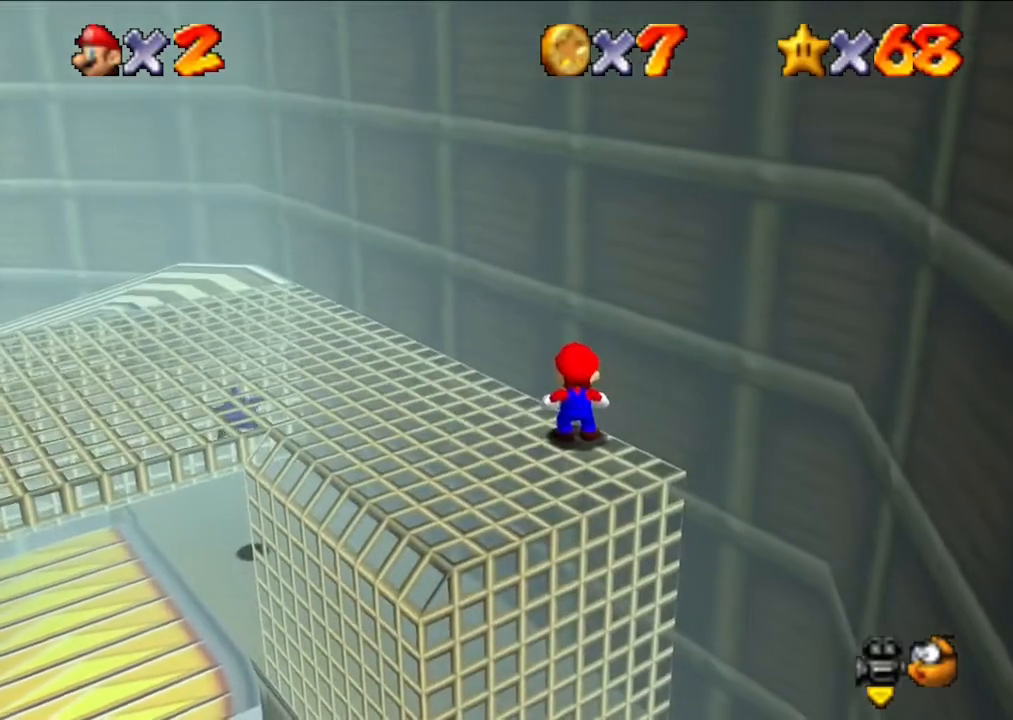
{"buttons": [], "left_stick": "center", "events": []}
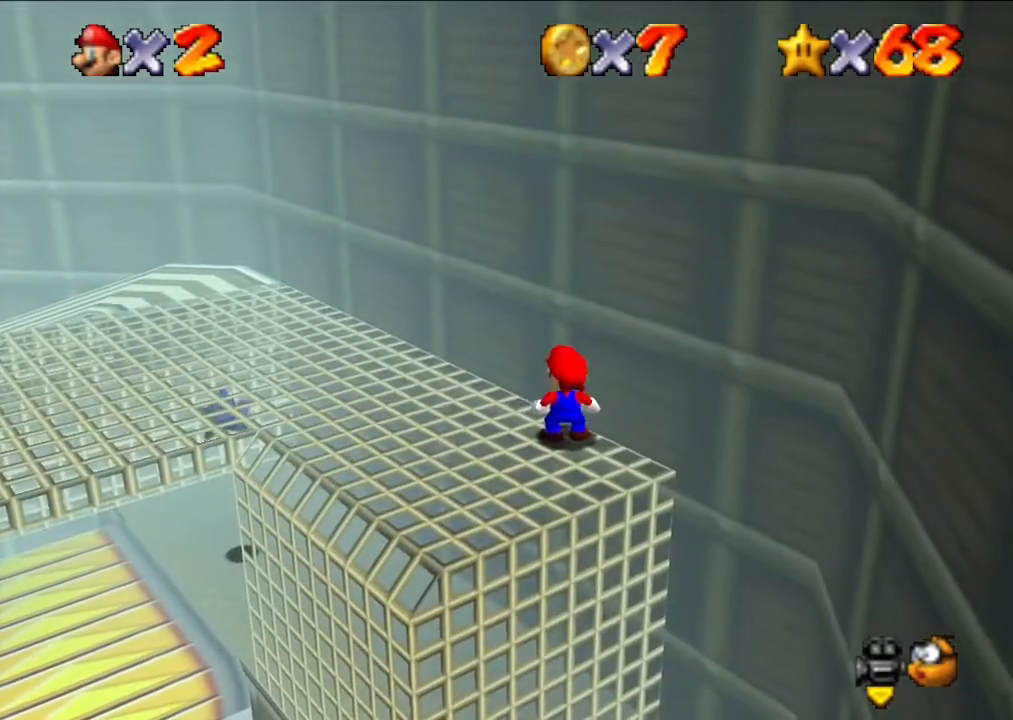
{"buttons": ["C_RIGHT"], "left_stick": "center", "events": [[233, "C_DOWN", "down"], [233, "C_RIGHT", "down"], [267, "C_DOWN", "up"], [267, "C_RIGHT", "up"], [467, "C_RIGHT", "down"]]}
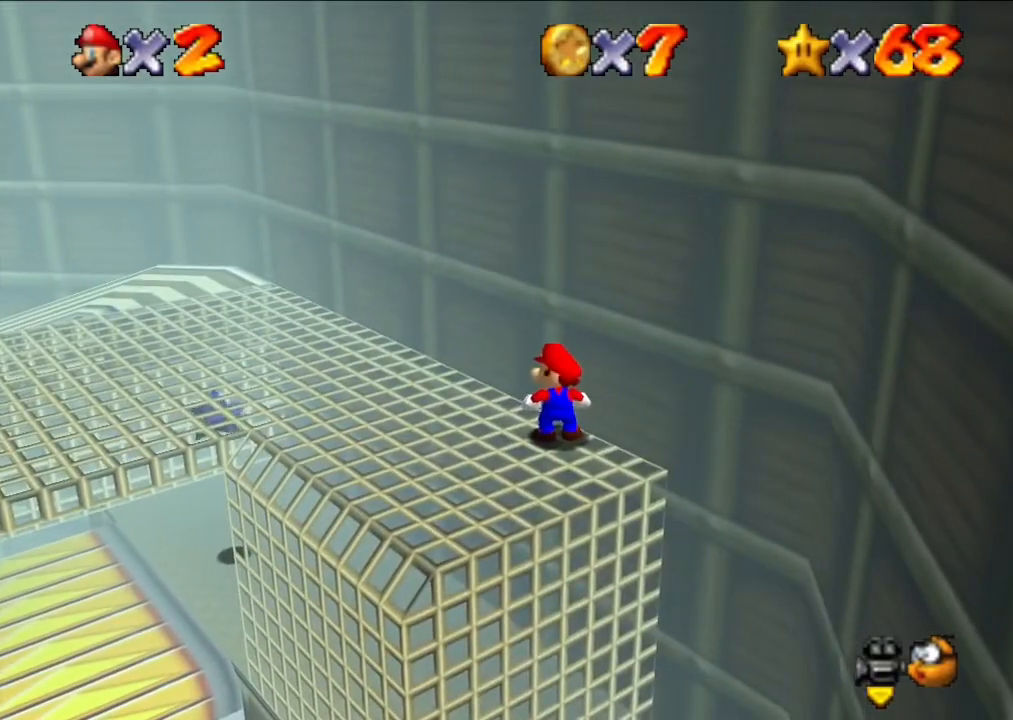
{"buttons": ["C_LEFT"], "left_stick": "center", "events": [[67, "C_RIGHT", "up"], [400, "C_LEFT", "down"]]}
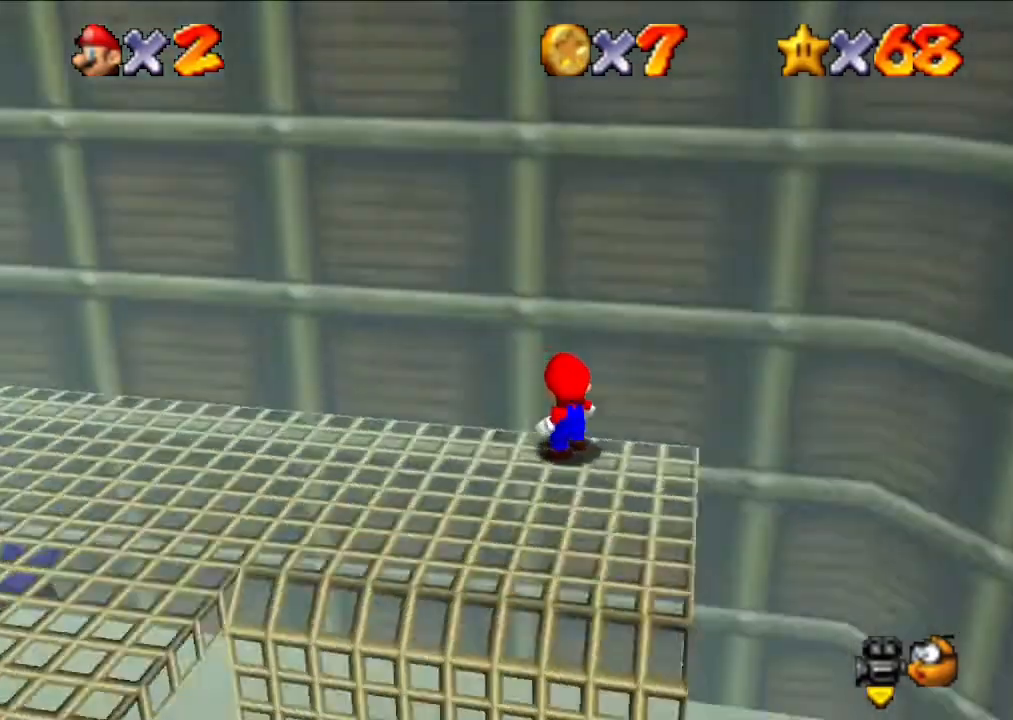
{"buttons": [], "left_stick": "center", "events": [[67, "C_LEFT", "up"]]}
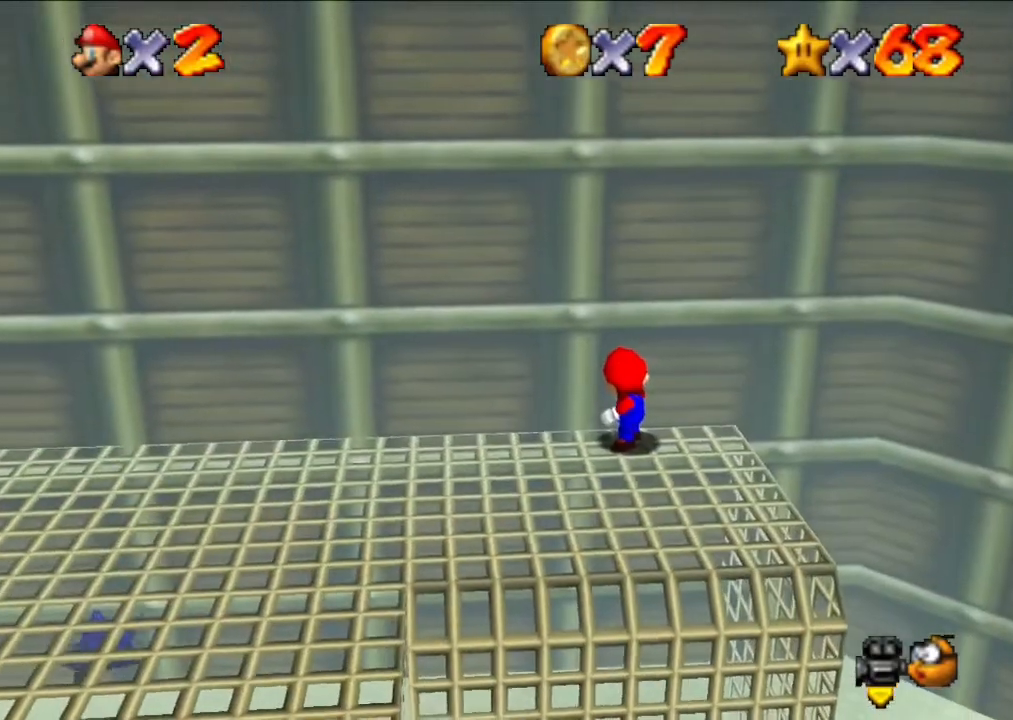
{"buttons": [], "left_stick": "center", "events": []}
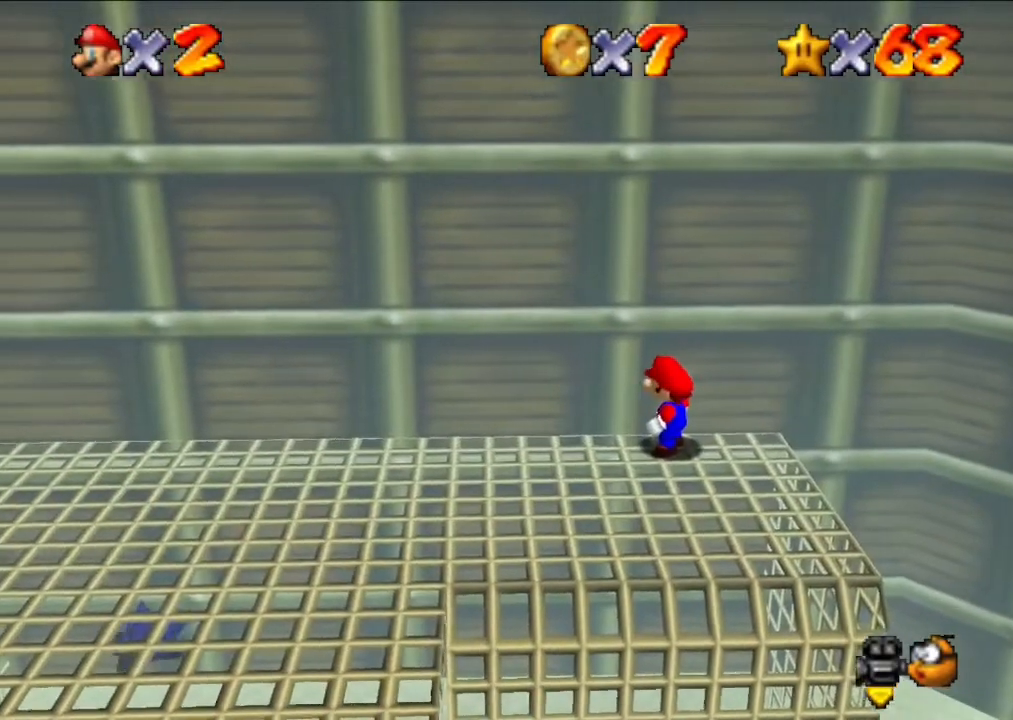
{"buttons": [], "left_stick": "down", "events": [[200, "left_stick", "right"], [300, "left_stick", "center"], [500, "left_stick", "down"]]}
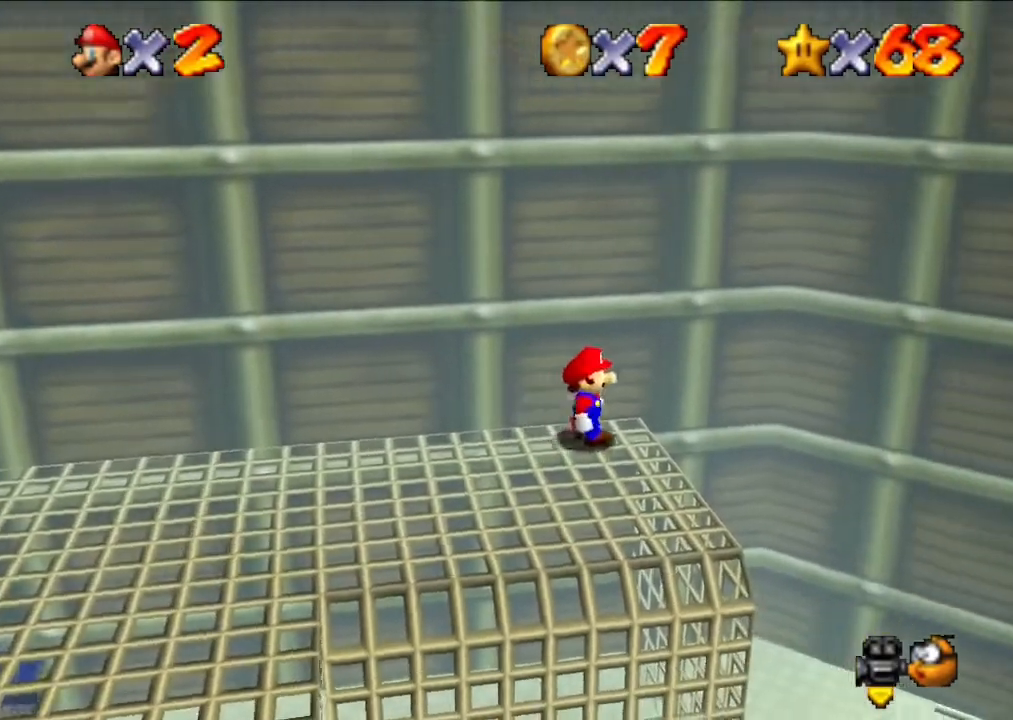
{"buttons": [], "left_stick": "up", "events": [[467, "left_stick", "up"]]}
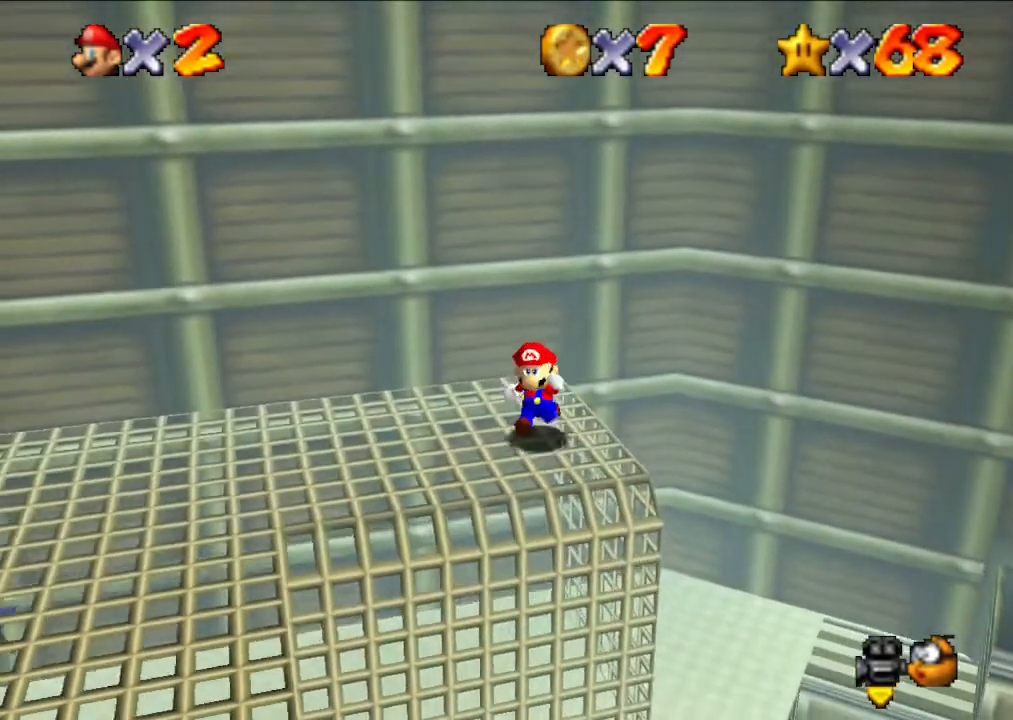
{"buttons": ["A"], "left_stick": "up", "events": [[200, "A", "down"]]}
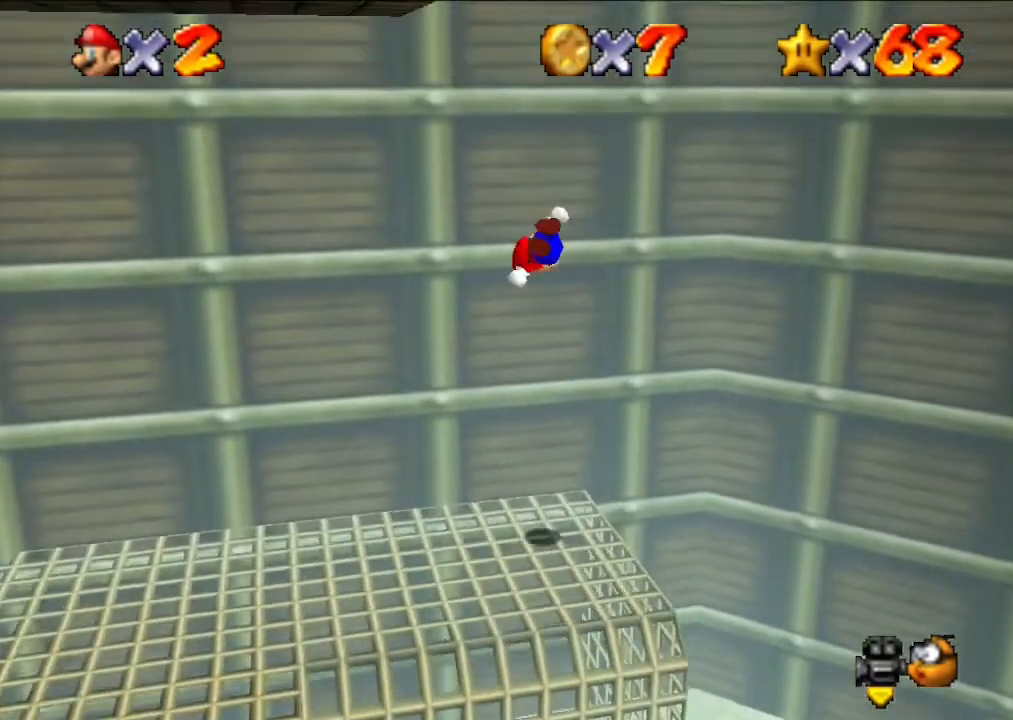
{"buttons": ["A"], "left_stick": "up", "events": [[33, "A", "up"], [300, "A", "down"]]}
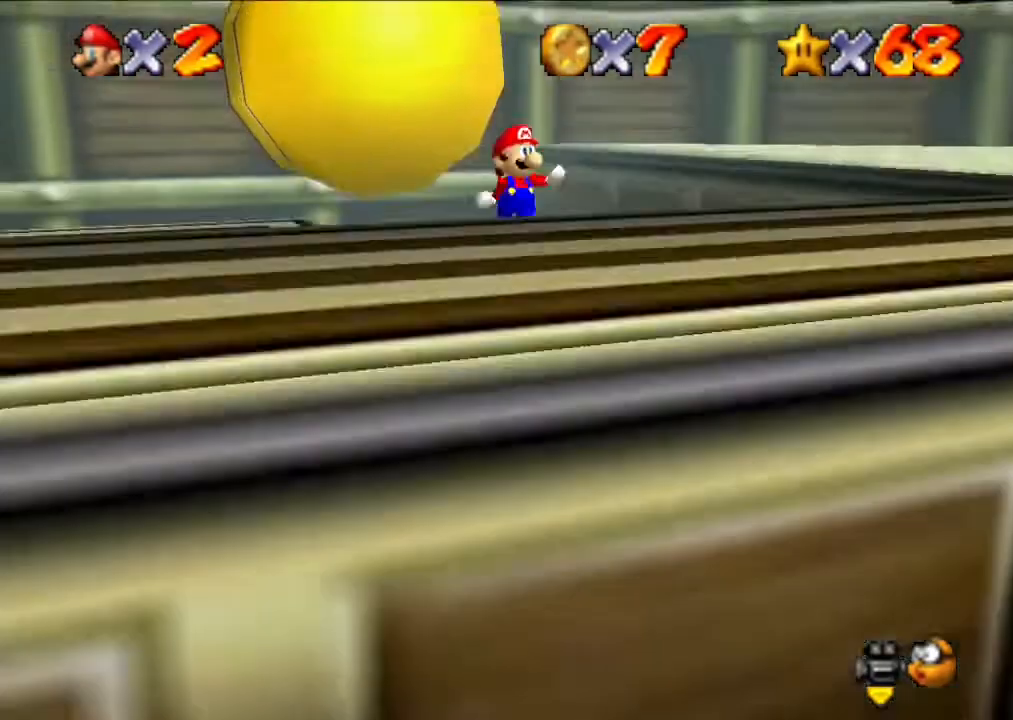
{"buttons": ["A"], "left_stick": "up-right", "events": [[233, "left_stick", "up-right"]]}
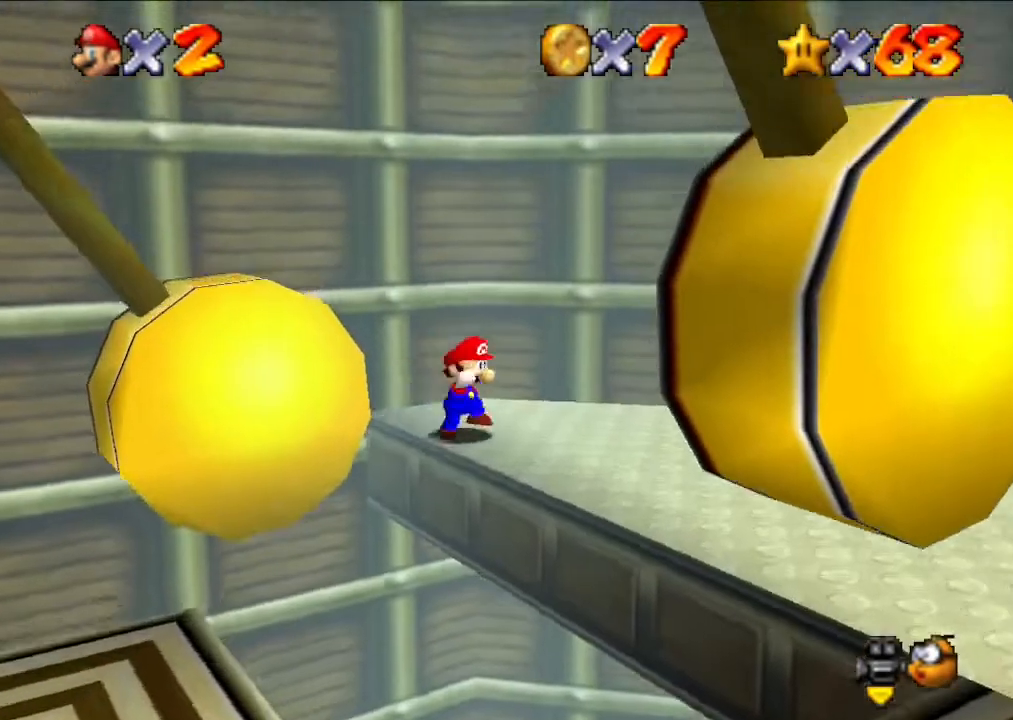
{"buttons": [], "left_stick": "right", "events": [[167, "left_stick", "up"], [200, "A", "up"], [367, "left_stick", "right"]]}
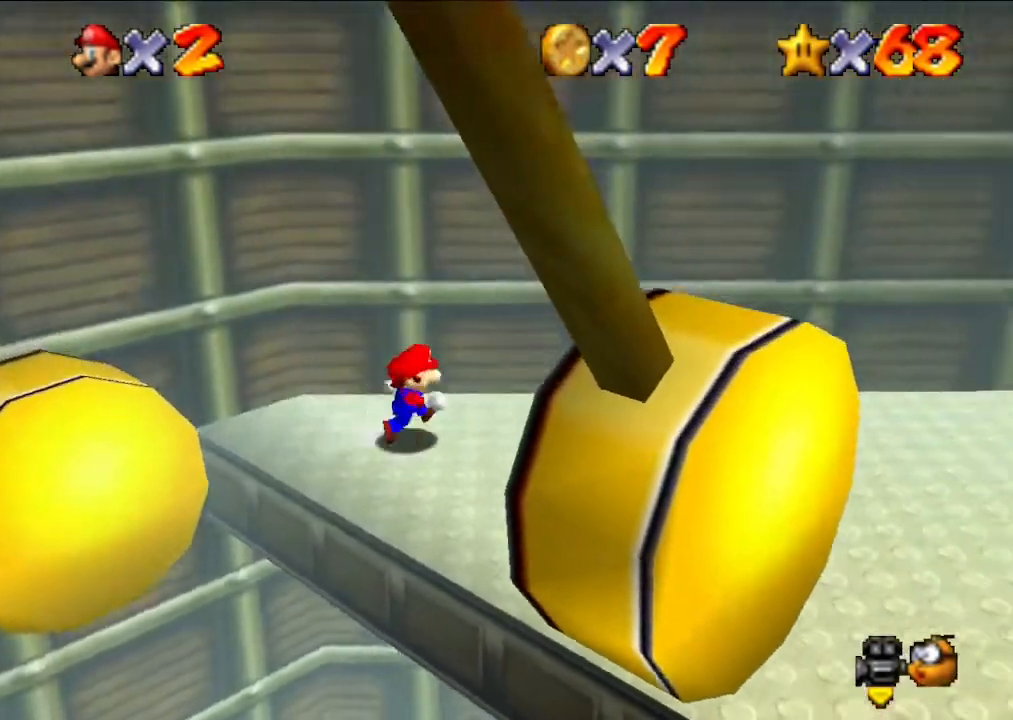
{"buttons": [], "left_stick": "left", "events": [[67, "left_stick", "up"], [167, "left_stick", "center"], [433, "left_stick", "left"]]}
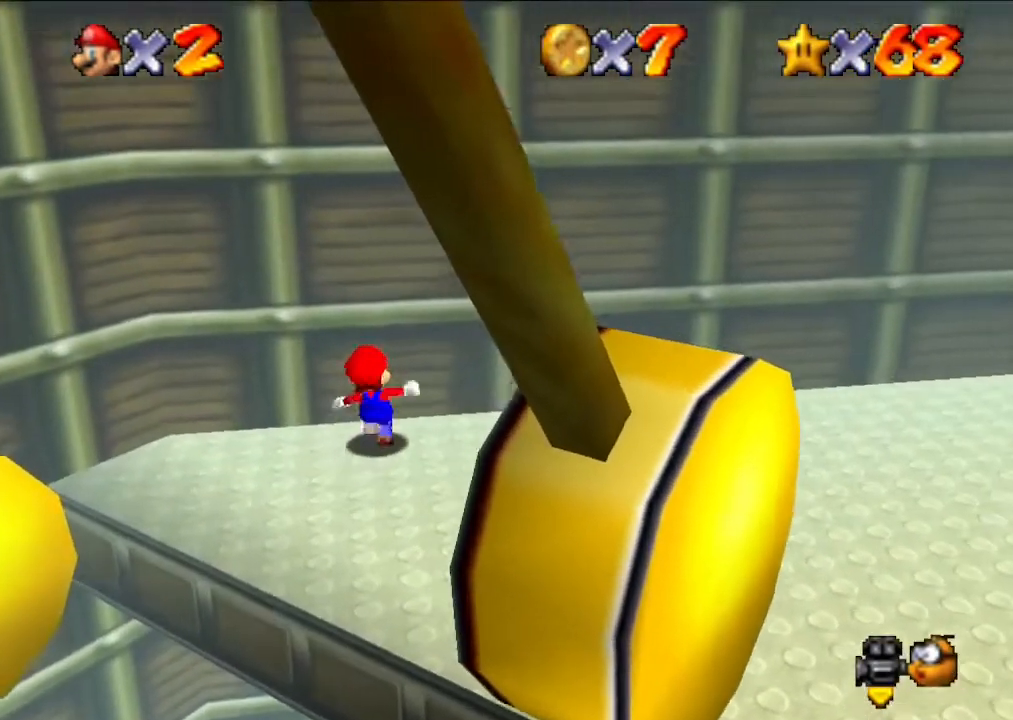
{"buttons": [], "left_stick": "left", "events": [[300, "left_stick", "center"], [400, "left_stick", "left"]]}
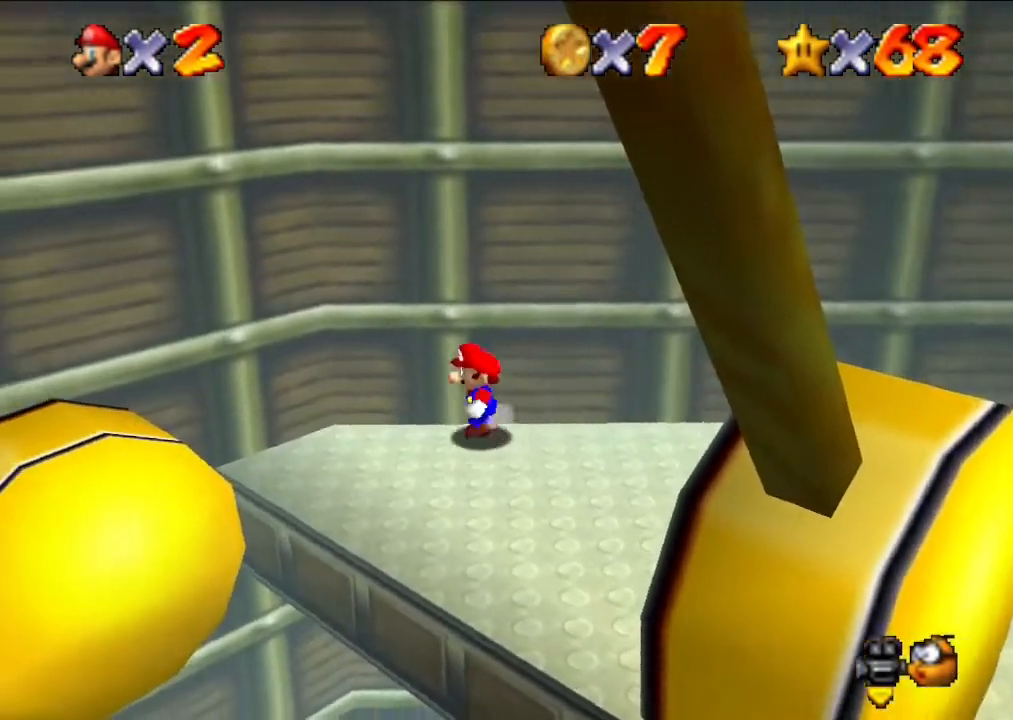
{"buttons": ["A", "Z"], "left_stick": "left", "events": [[433, "A", "down"], [433, "Z", "down"]]}
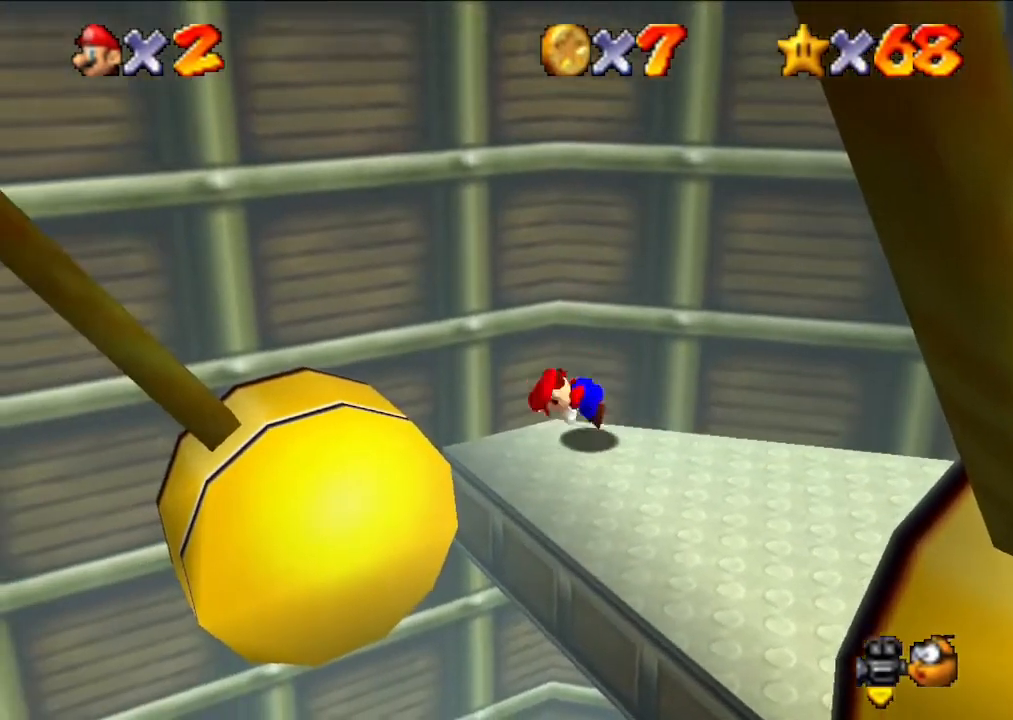
{"buttons": [], "left_stick": "center", "events": [[133, "Z", "up"], [333, "A", "up"], [367, "left_stick", "center"]]}
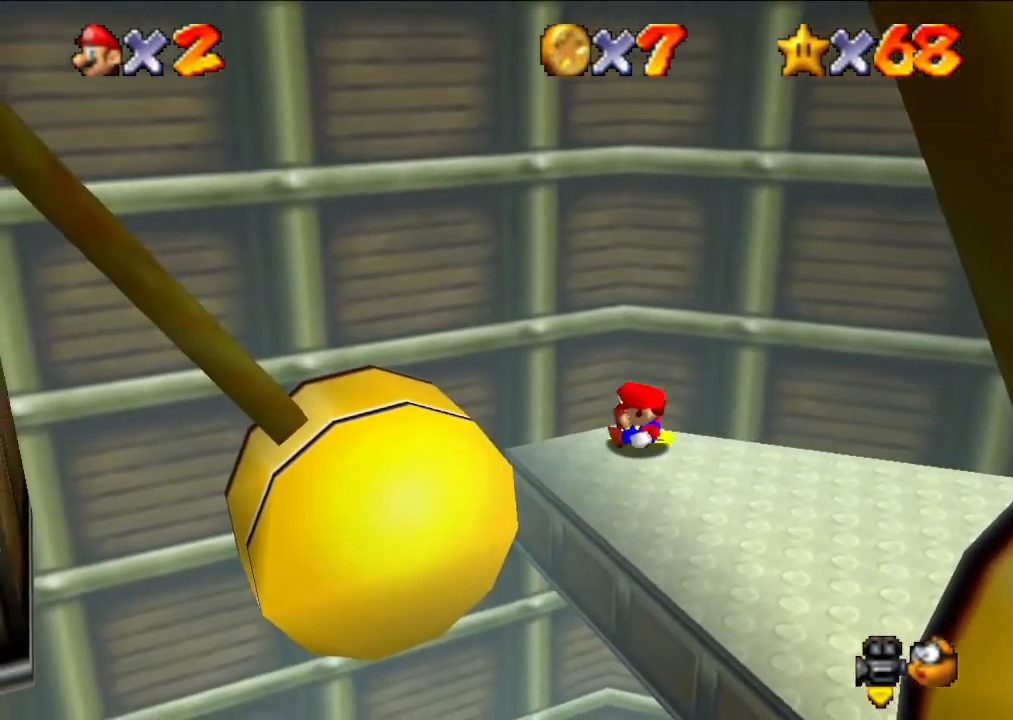
{"buttons": ["C_DOWN", "C_RIGHT"], "left_stick": "center", "events": [[433, "C_DOWN", "down"], [433, "C_RIGHT", "down"]]}
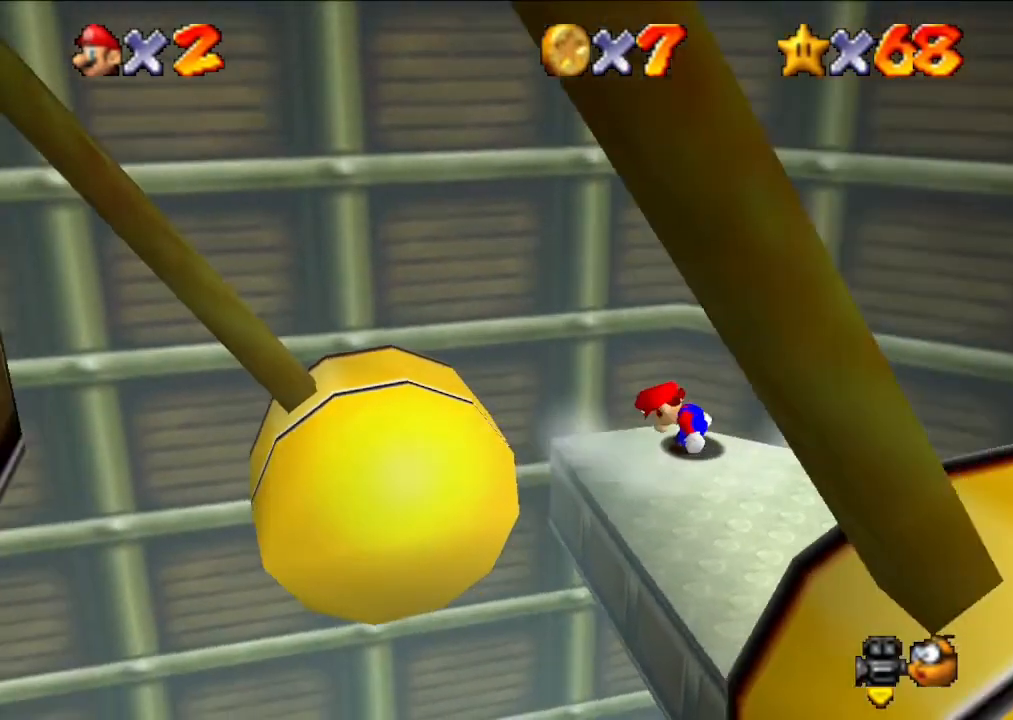
{"buttons": [], "left_stick": "center", "events": [[67, "C_DOWN", "up"], [67, "C_RIGHT", "up"]]}
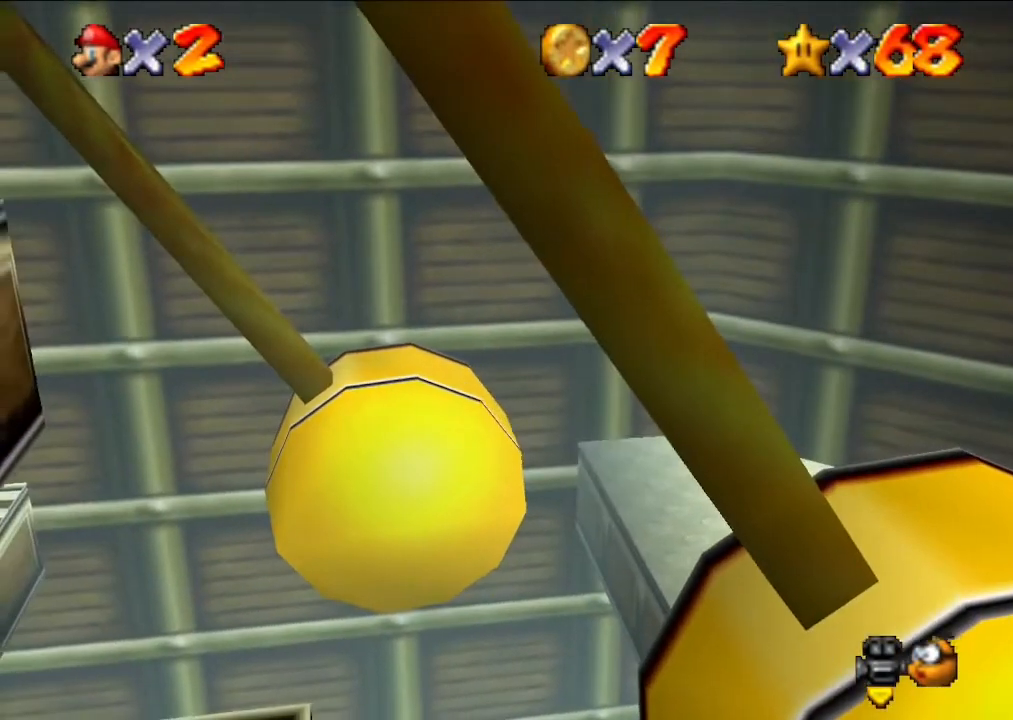
{"buttons": ["A", "Z"], "left_stick": "left", "events": [[67, "left_stick", "left"], [433, "Z", "down"], [467, "A", "down"]]}
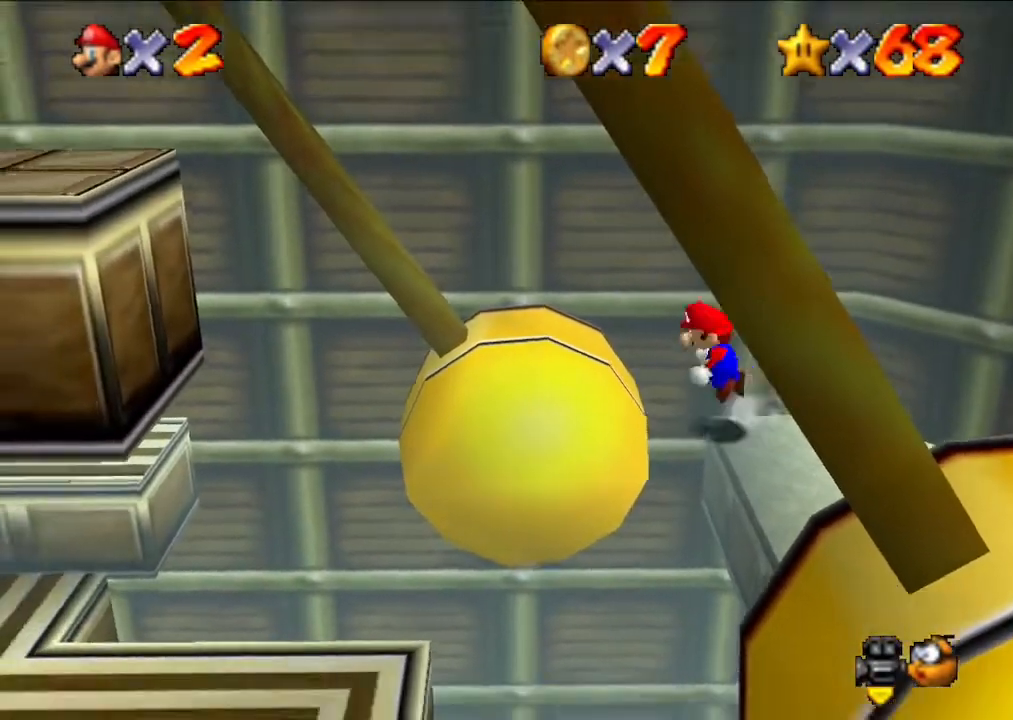
{"buttons": [], "left_stick": "up", "events": [[200, "Z", "up"], [233, "A", "up"], [333, "left_stick", "up"]]}
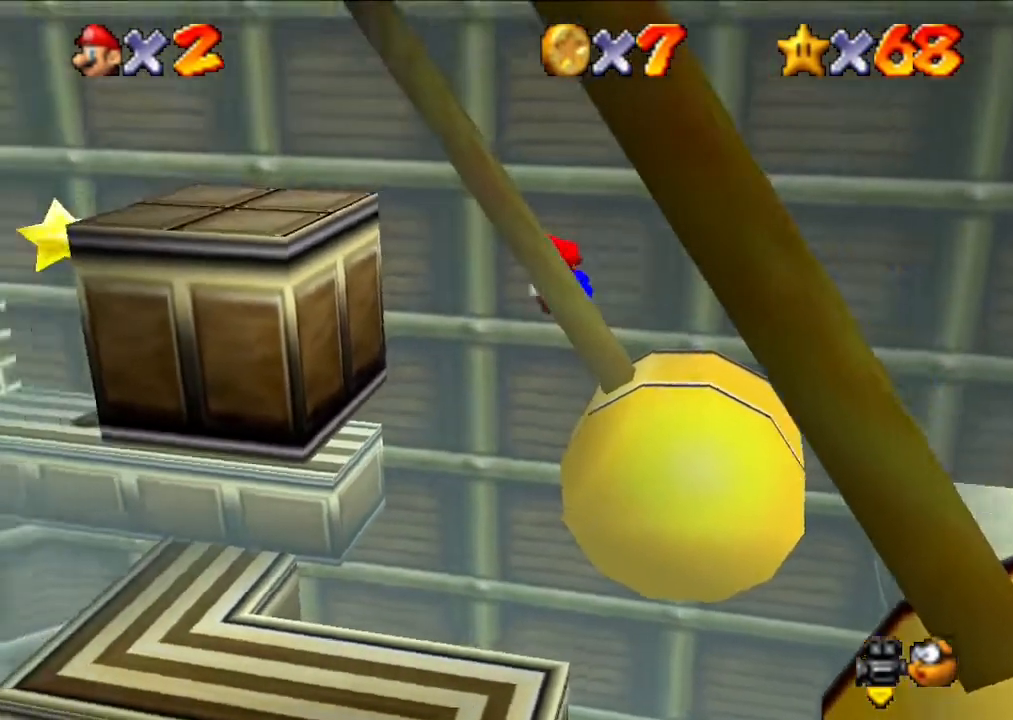
{"buttons": [], "left_stick": "up", "events": []}
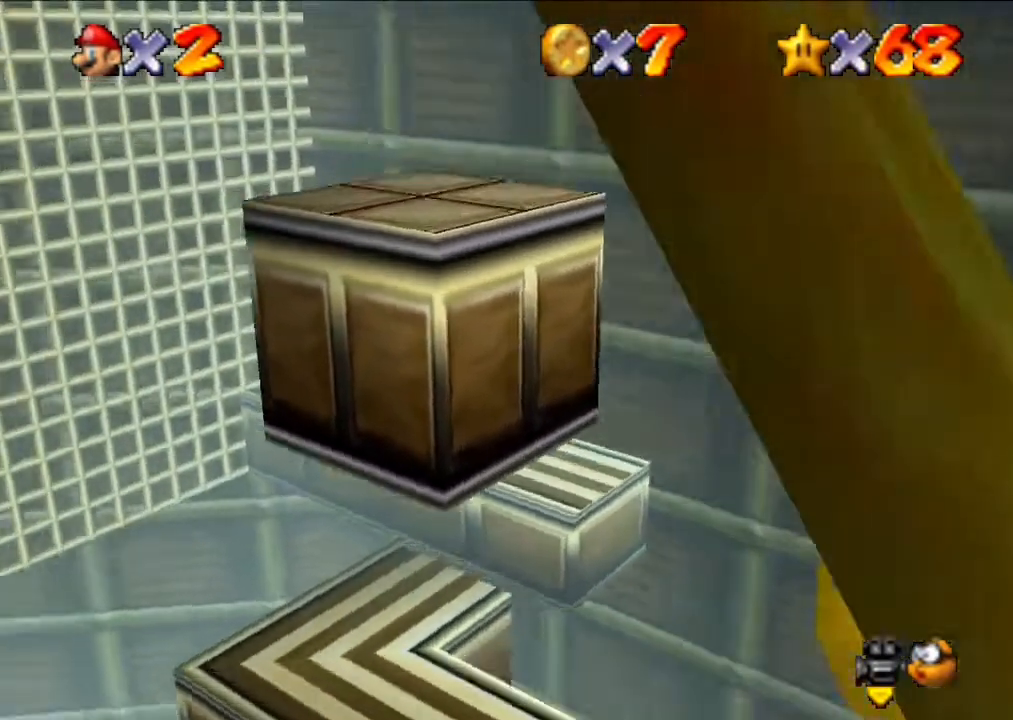
{"buttons": [], "left_stick": "center", "events": [[133, "left_stick", "center"]]}
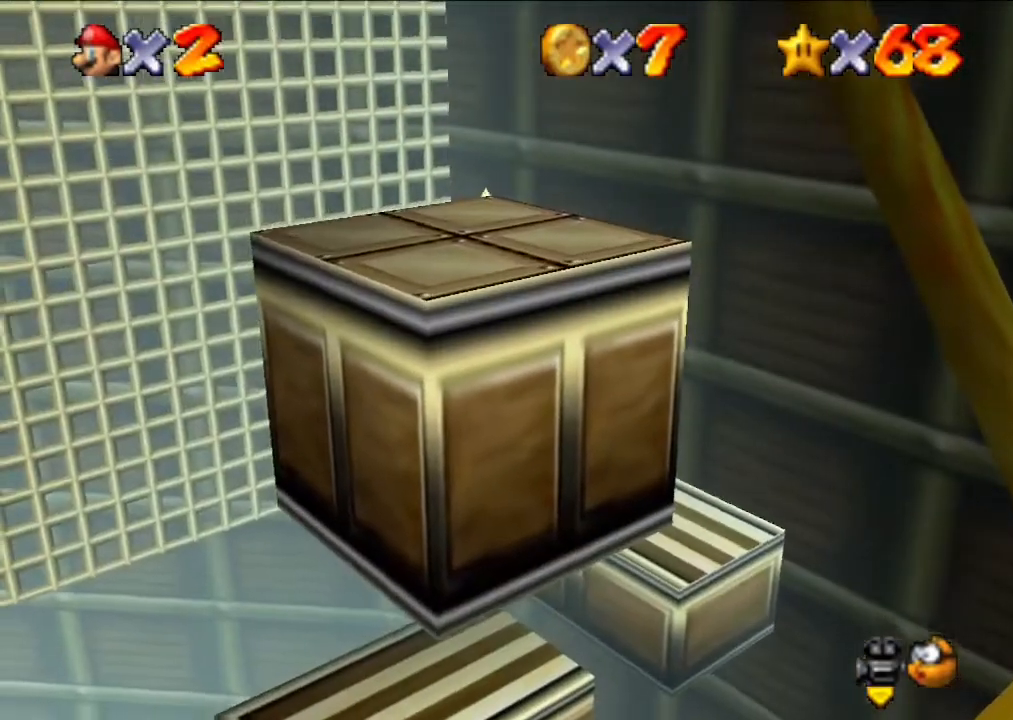
{"buttons": [], "left_stick": "up-left", "events": [[133, "A", "down"], [267, "A", "up"], [267, "left_stick", "up"], [500, "left_stick", "up-left"]]}
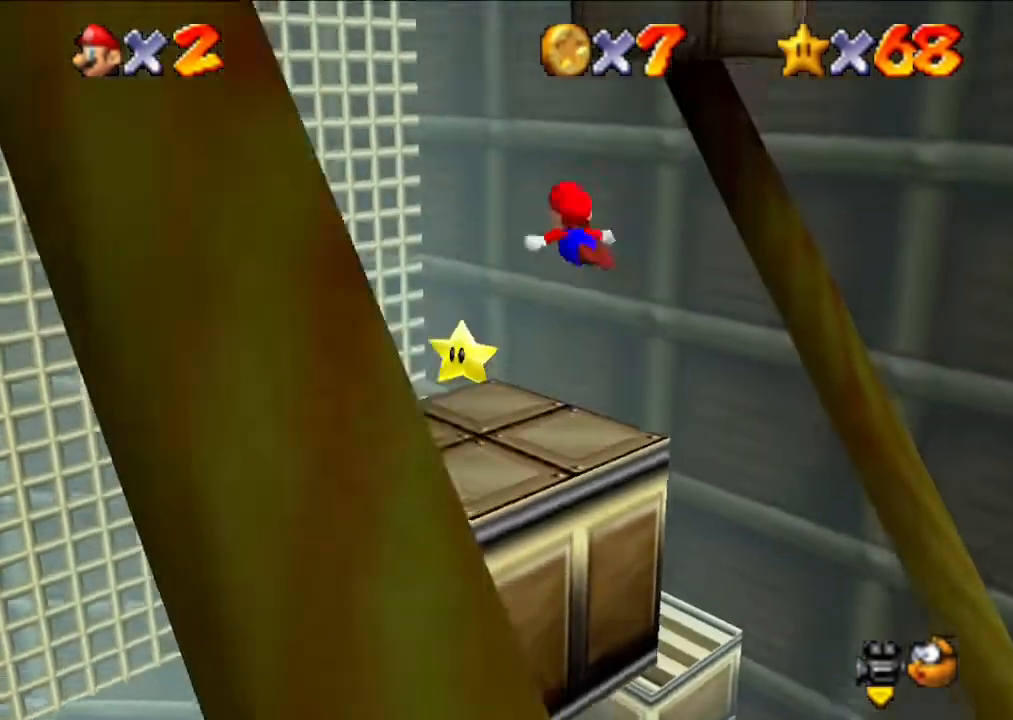
{"buttons": [], "left_stick": "up-left", "events": []}
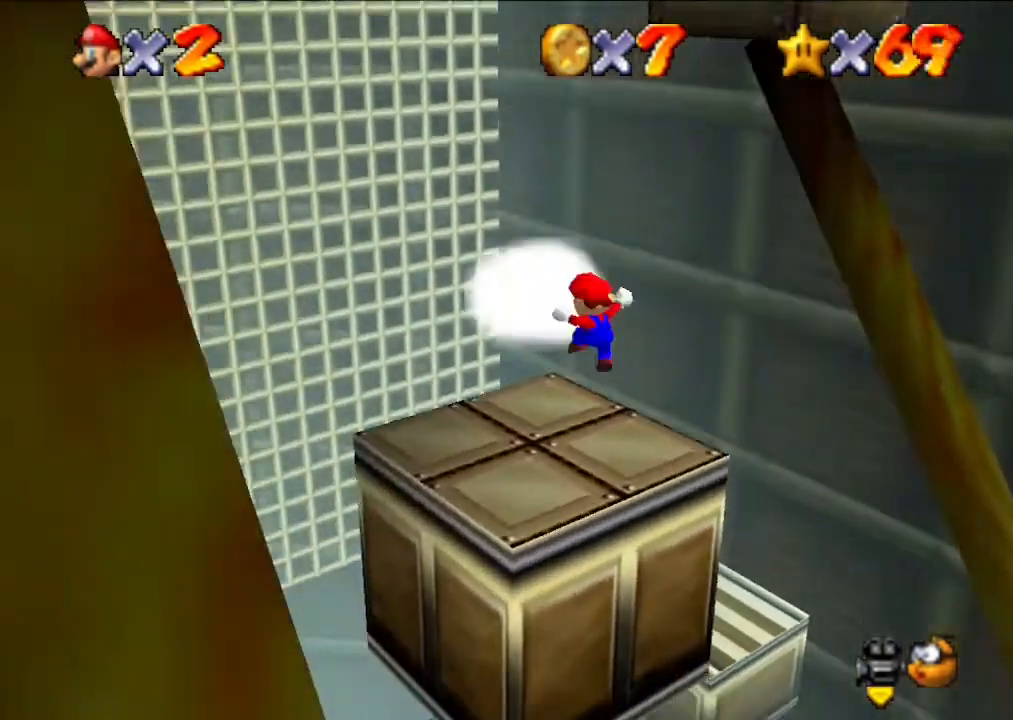
{"buttons": [], "left_stick": "center", "events": [[200, "left_stick", "center"]]}
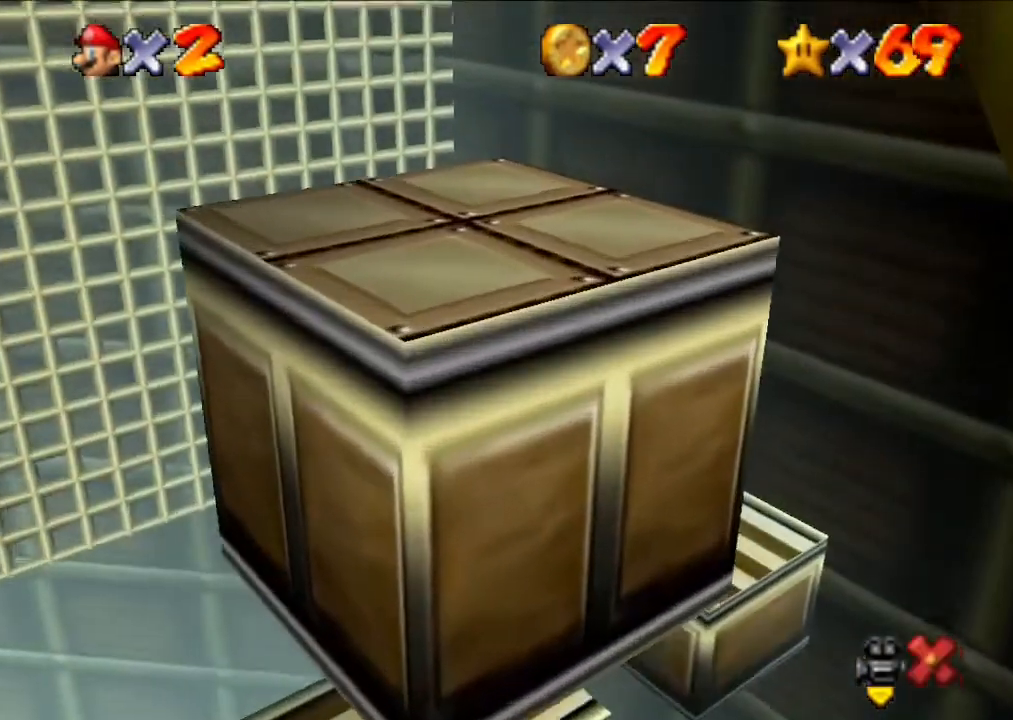
{"buttons": [], "left_stick": "center", "events": []}
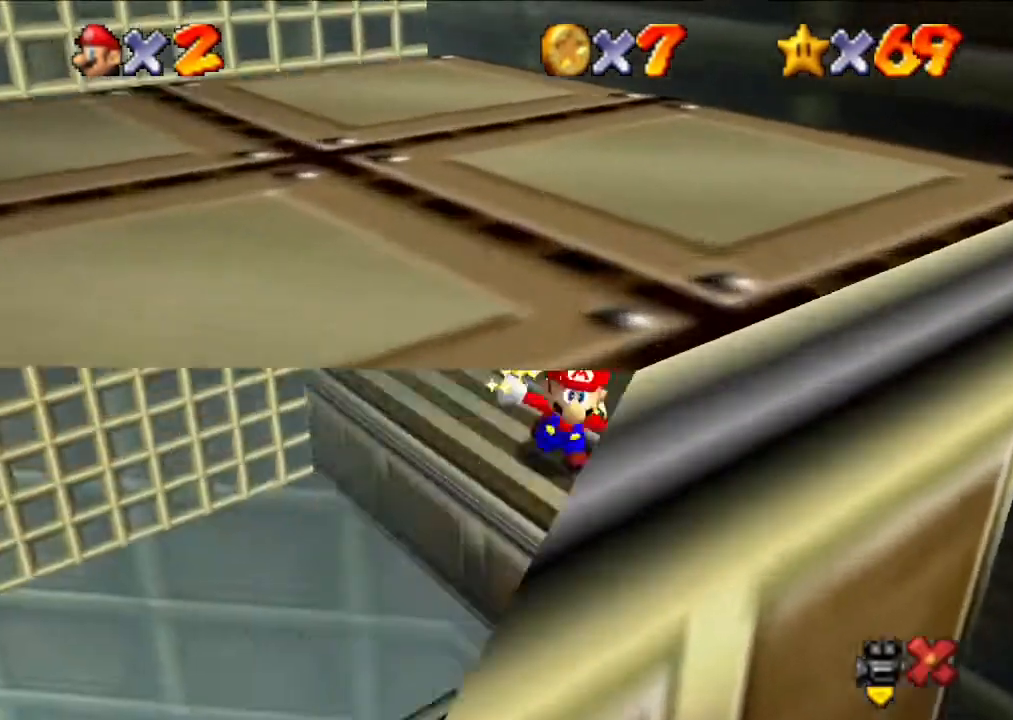
{"buttons": [], "left_stick": "center", "events": []}
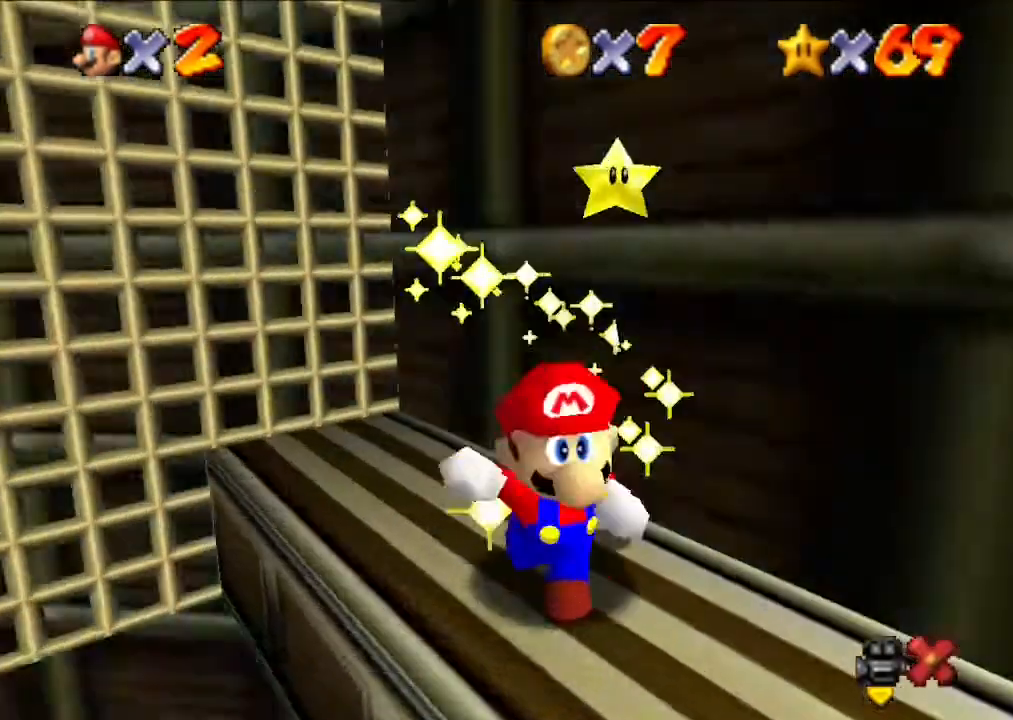
{"buttons": [], "left_stick": "center", "events": []}
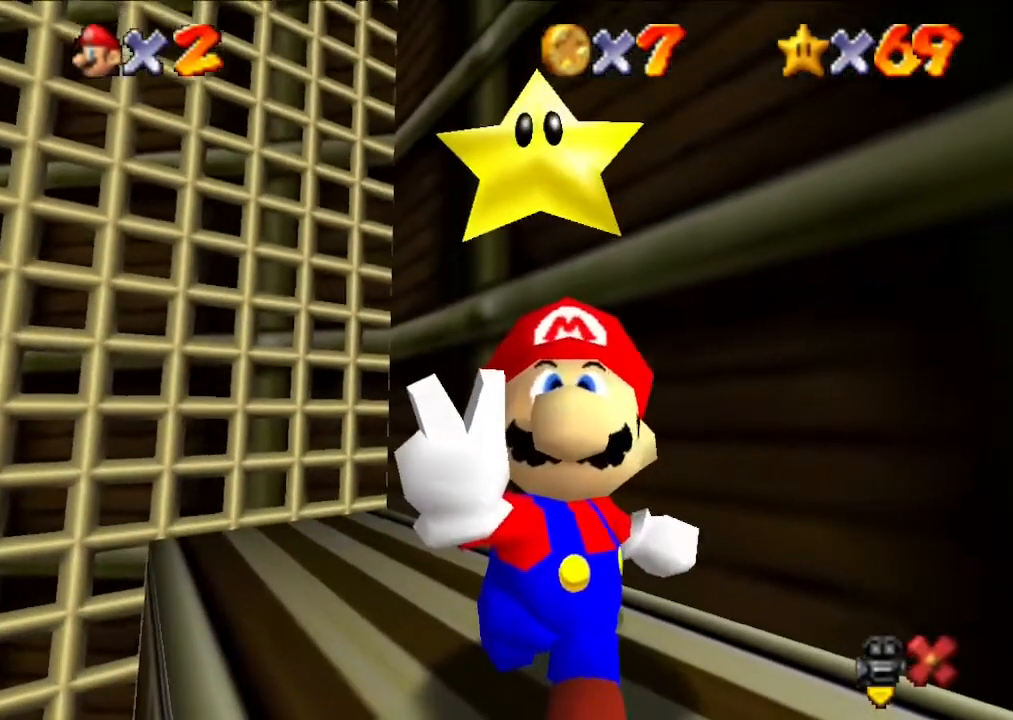
{"buttons": [], "left_stick": "center", "events": []}